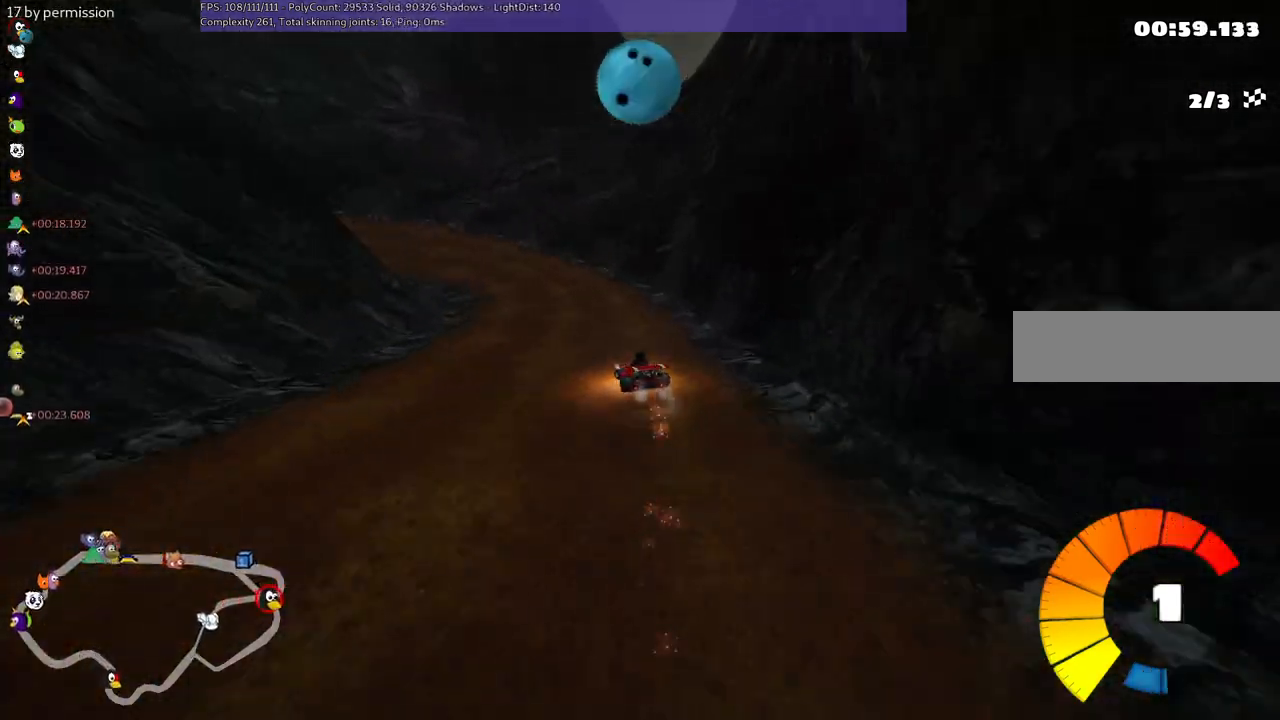
Gameplay with keyboard; each line is a JSON object with the keys held at the frame after it. "events" lists presses ("down") and releases ("up") of ".", "/", "alt_r", "b", "c", "comma", "ctrl_r", "d", "down", "f", "g", "h", "j", "k", "l", "left", "m", "n", "quote", "return", "right", "semicolon", "shift_r", "space", "super", "up" and "v" between this image and that frame as [ms after this image, input, new state], when the widget could be followed in between. No other keys are recorded. Mouse input is not recorded.
{"keys": ["left"], "events": [[150, "down", "up"], [350, "m", "up"]]}
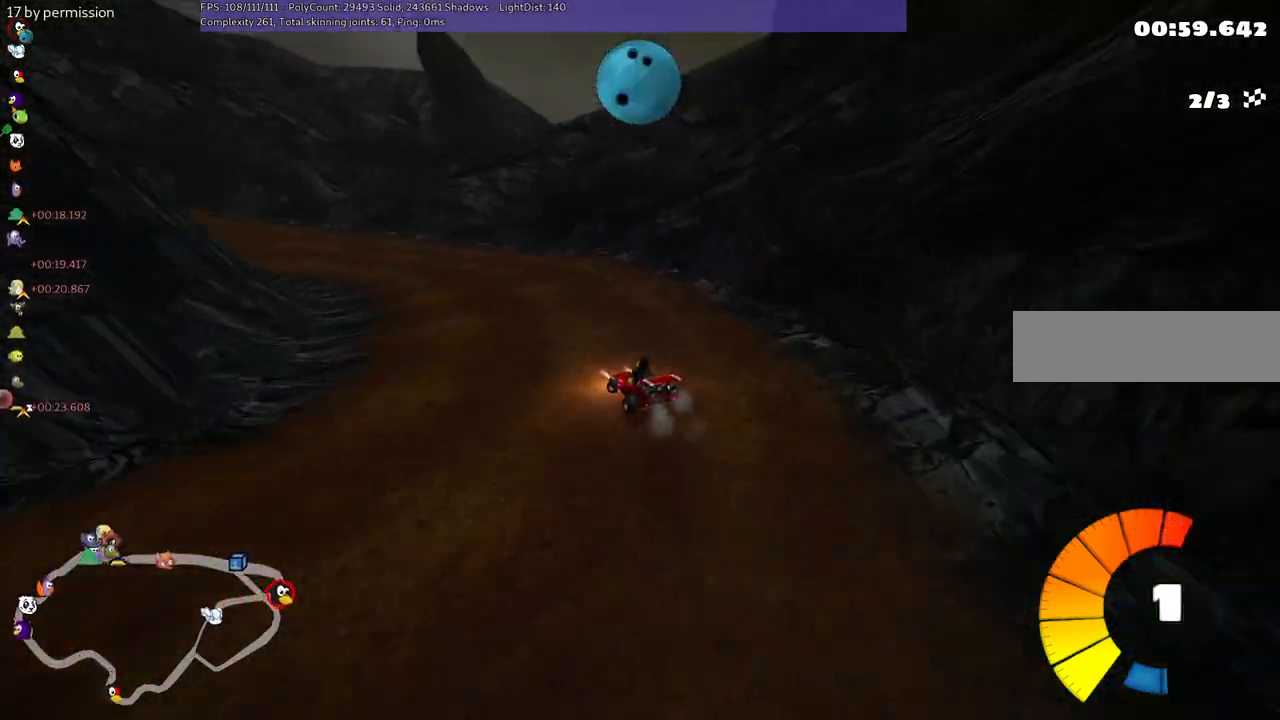
{"keys": ["left", "up"], "events": [[134, "up", "down"]]}
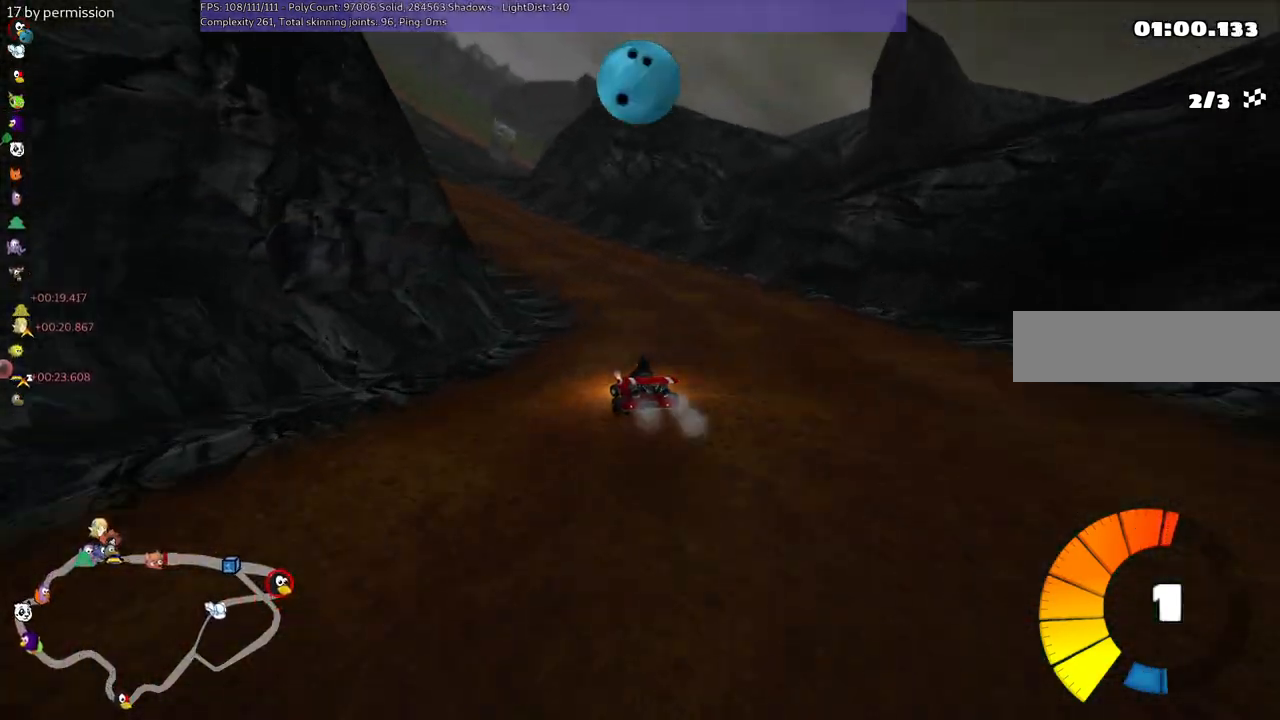
{"keys": ["n", "up"], "events": [[17, "m", "down"], [200, "left", "up"], [200, "right", "down"], [350, "right", "up"], [400, "m", "up"], [400, "n", "down"]]}
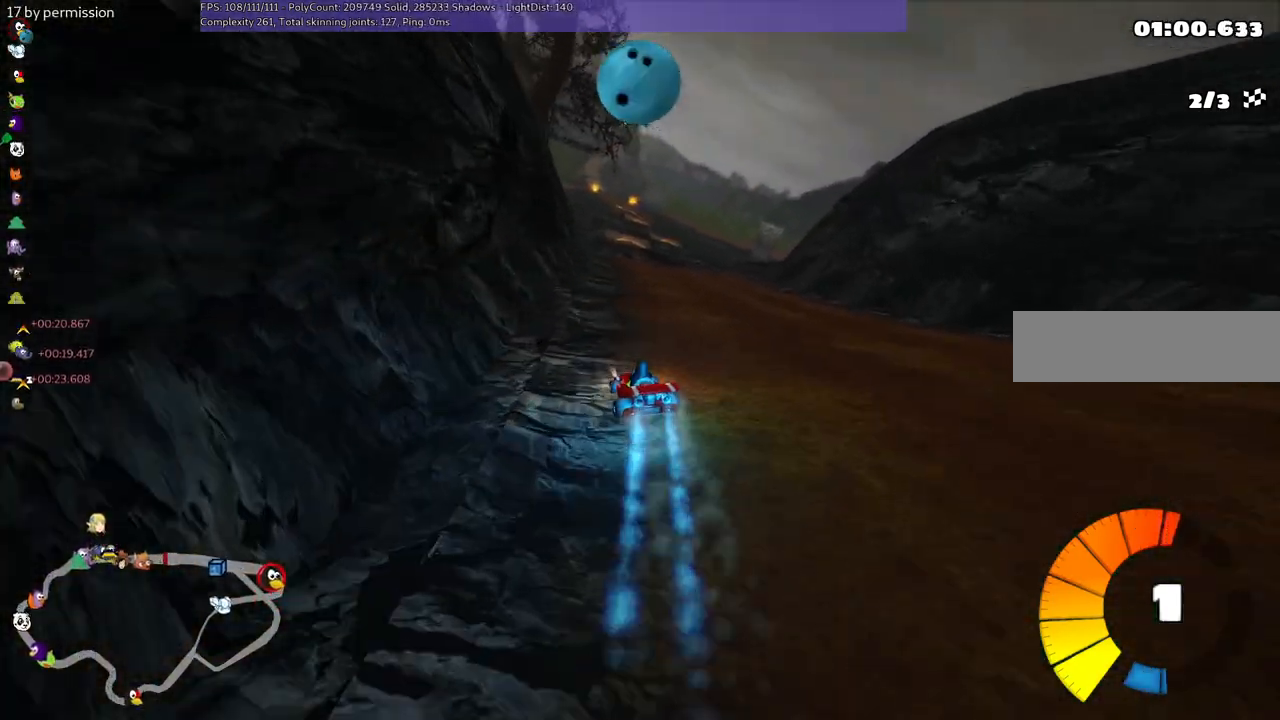
{"keys": ["right", "up"], "events": [[34, "right", "down"], [84, "n", "up"], [234, "right", "up"], [500, "right", "down"]]}
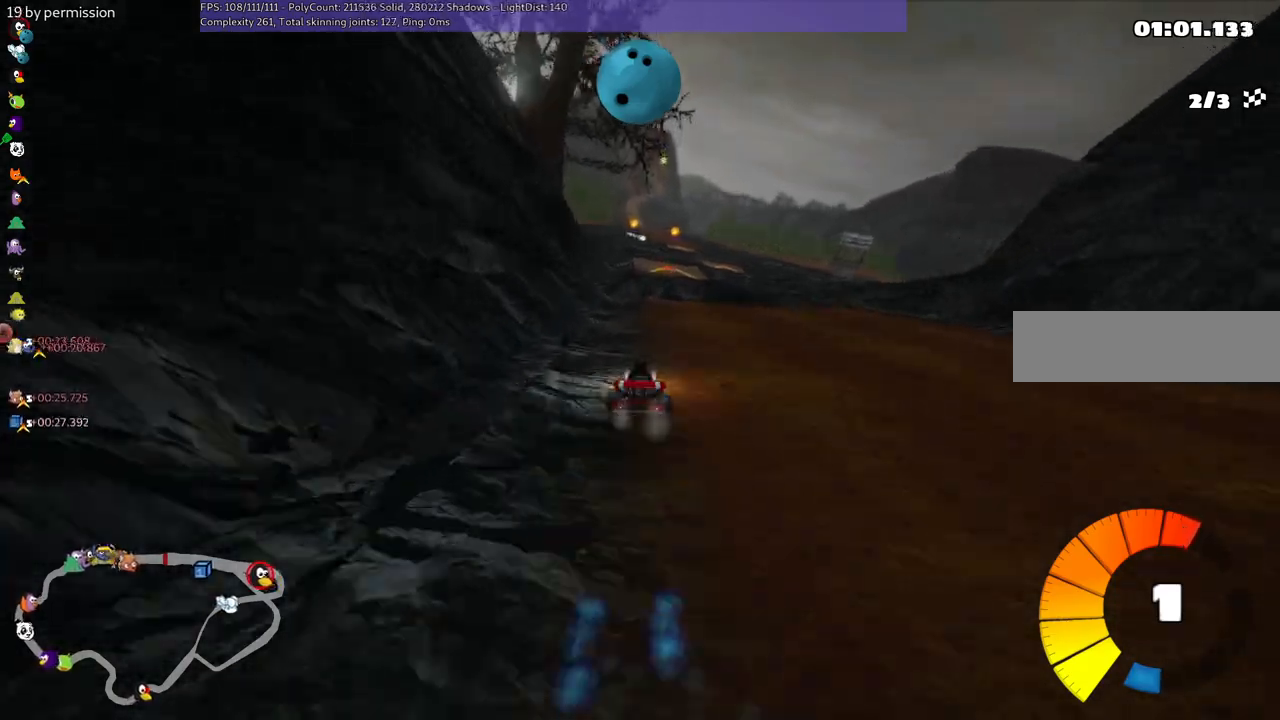
{"keys": ["m", "right", "up"], "events": [[200, "right", "up"], [284, "left", "down"], [334, "m", "down"], [384, "right", "down"], [434, "left", "up"]]}
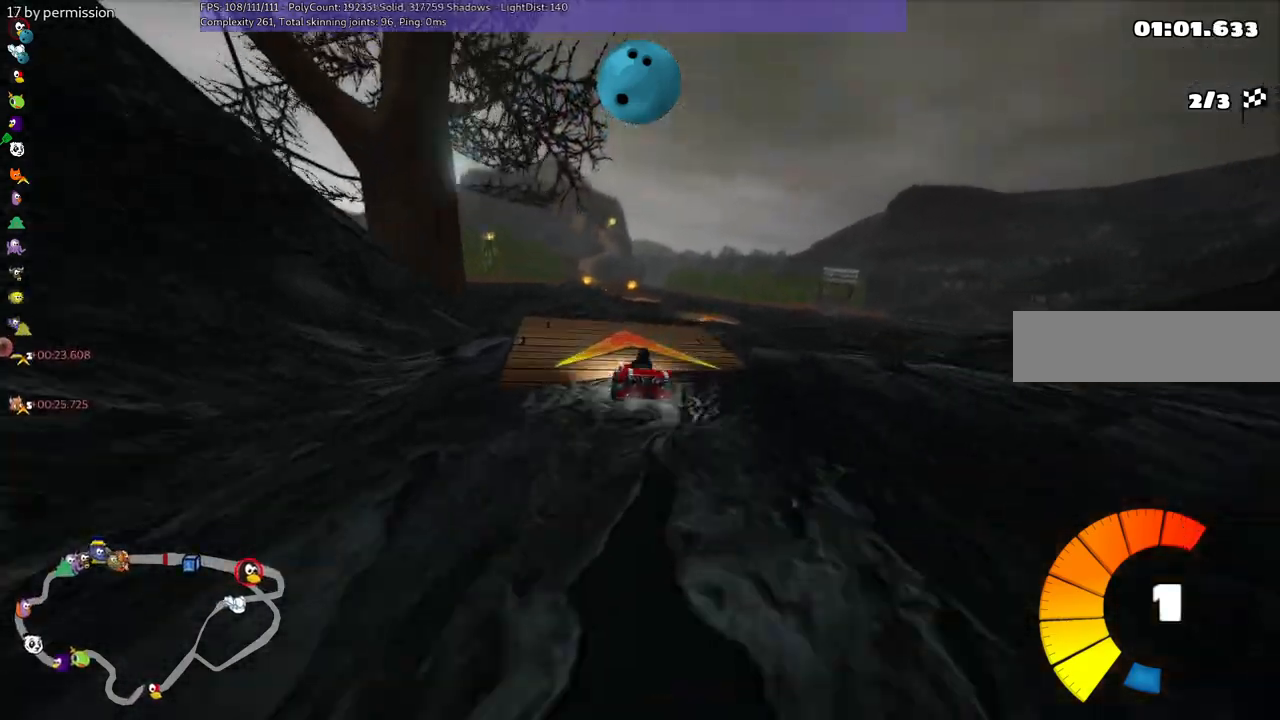
{"keys": ["m", "right", "up"], "events": []}
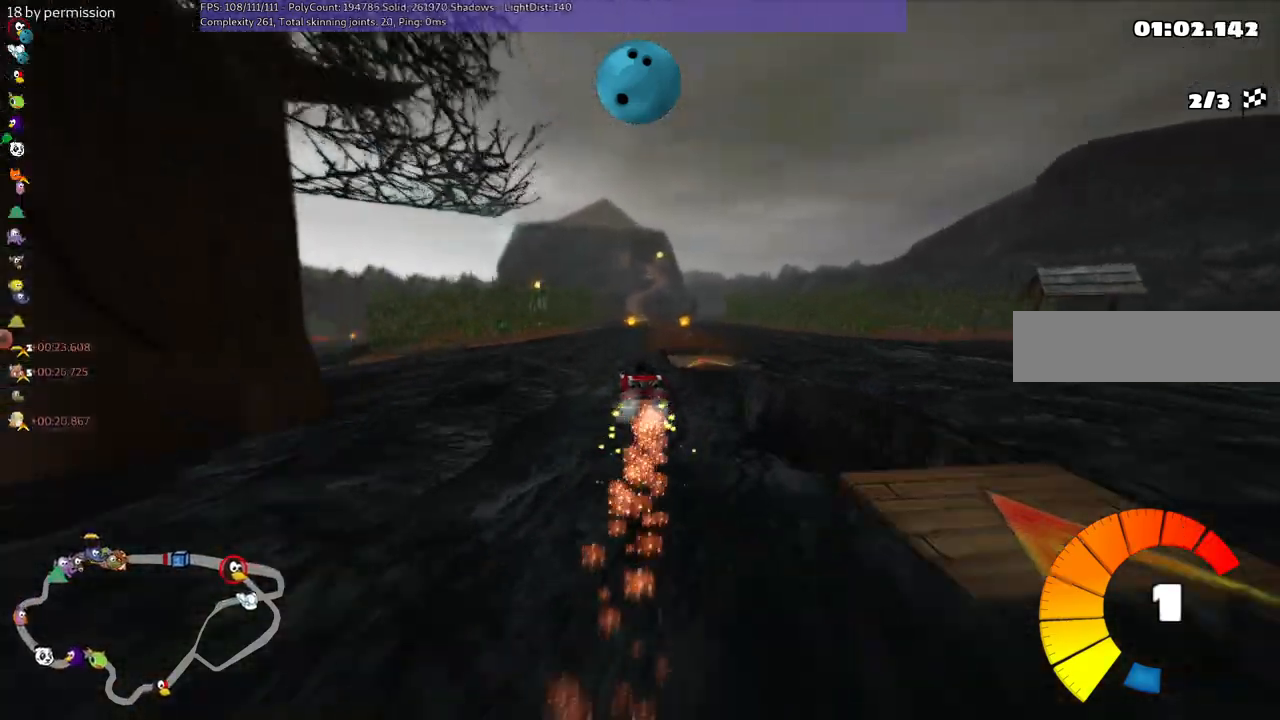
{"keys": ["m", "up"], "events": [[384, "left", "down"], [434, "right", "up"], [467, "left", "up"]]}
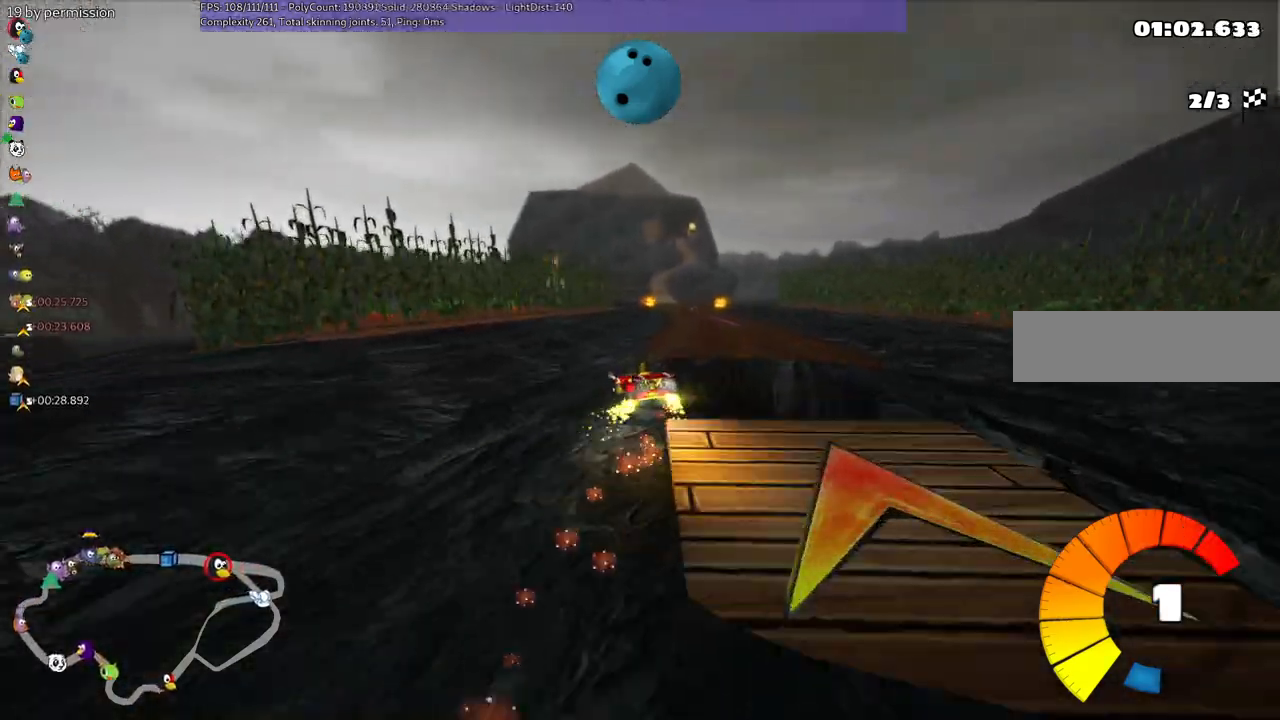
{"keys": ["right", "up"], "events": [[17, "n", "down"], [67, "m", "up"], [67, "right", "down"], [217, "n", "up"]]}
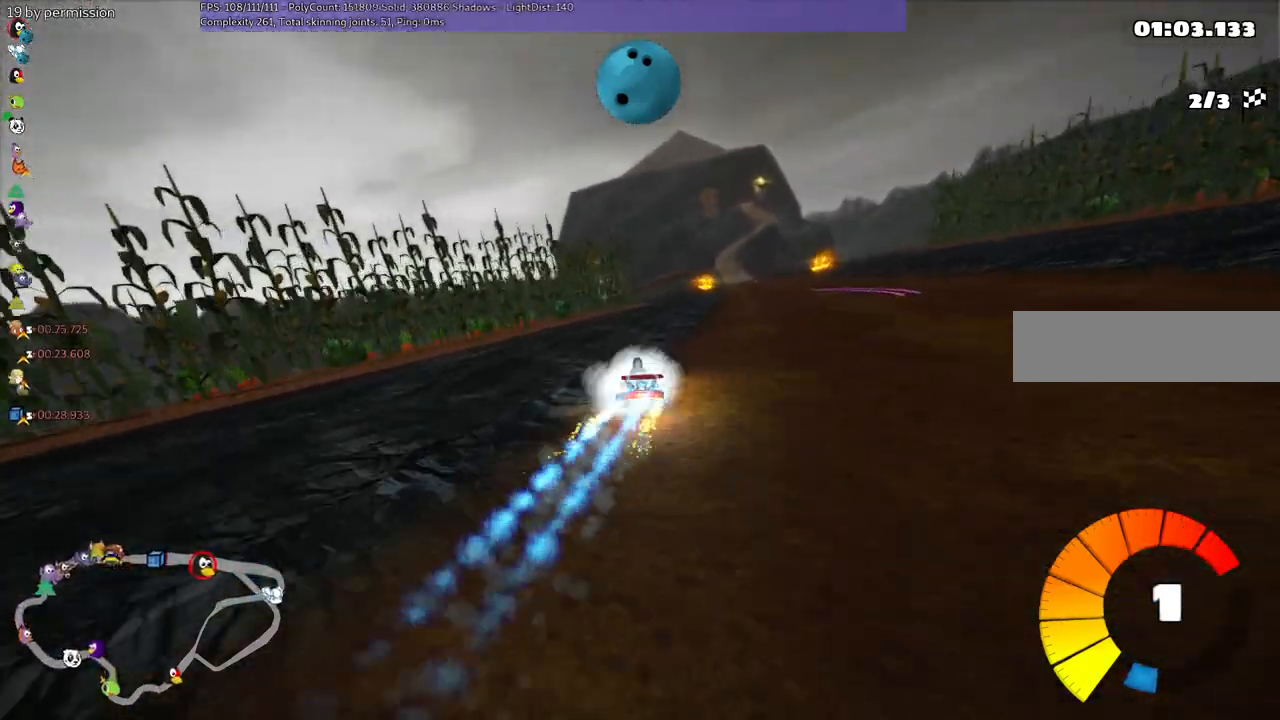
{"keys": ["up"], "events": [[467, "right", "up"]]}
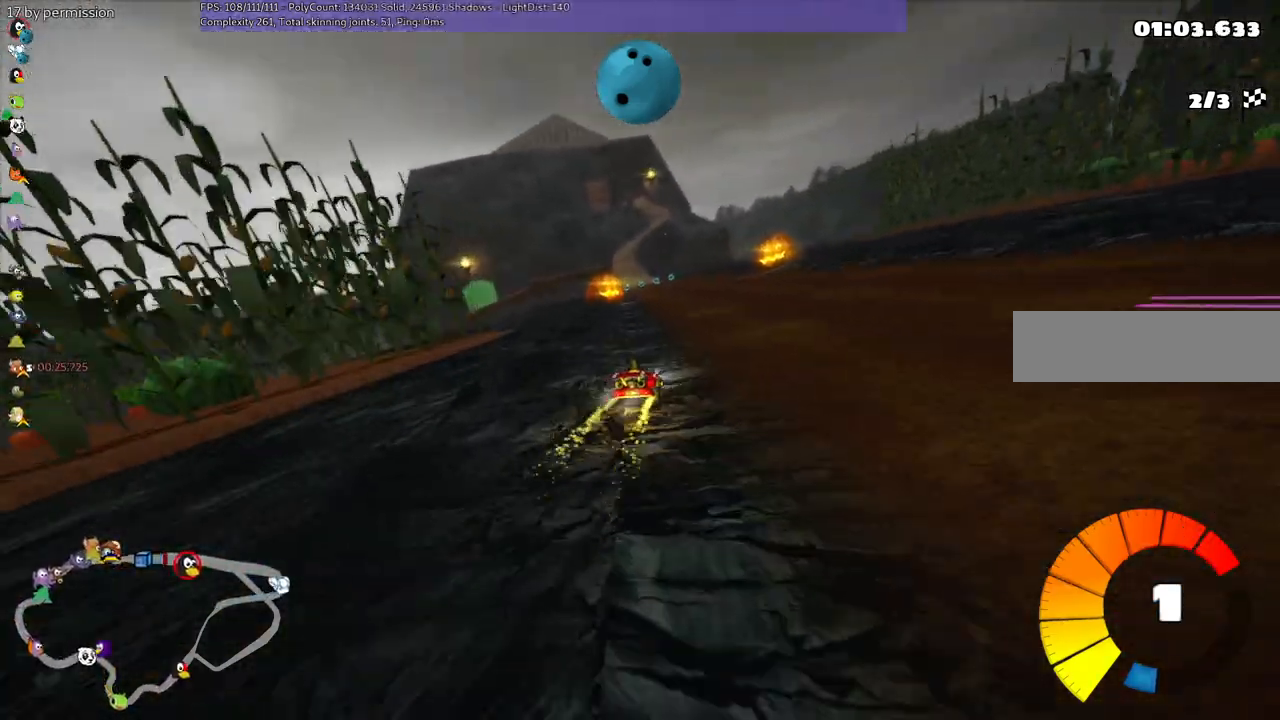
{"keys": ["up"], "events": [[17, "left", "down"], [17, "m", "down"], [117, "right", "down"], [167, "left", "up"], [217, "m", "up"], [350, "right", "up"]]}
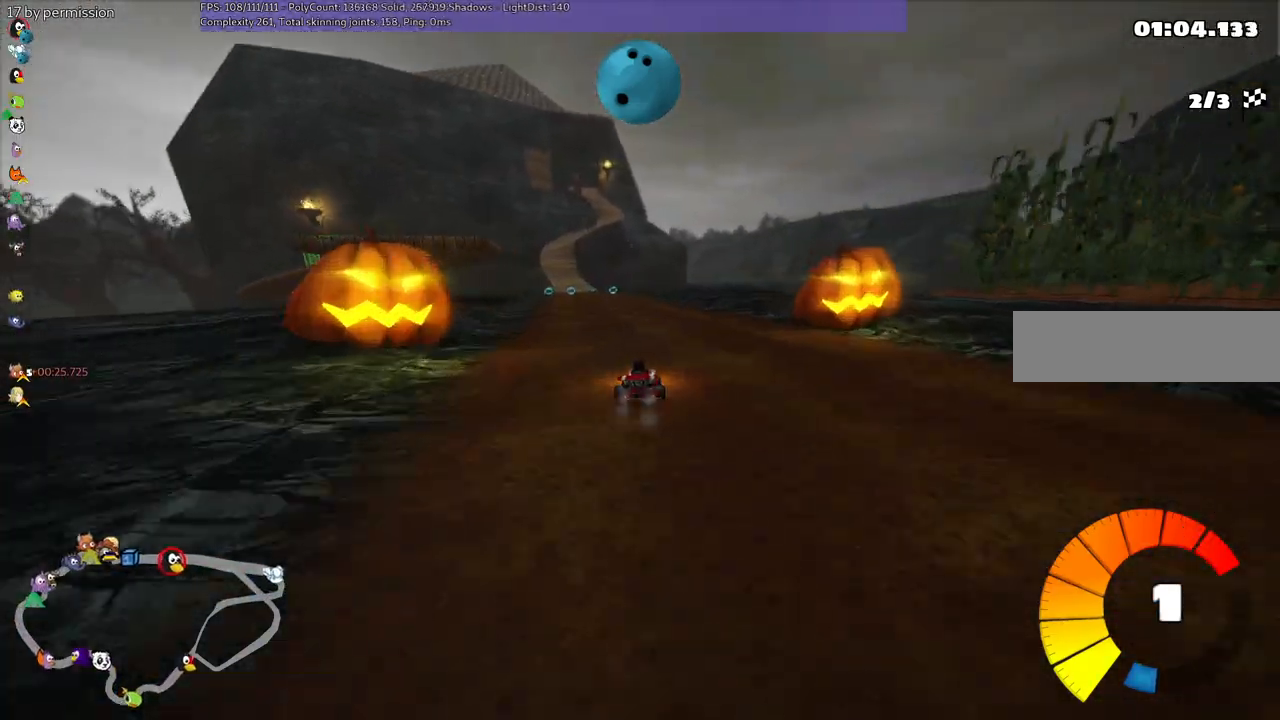
{"keys": ["up"], "events": [[50, "left", "down"], [50, "m", "down"], [134, "left", "up"], [284, "right", "down"], [317, "m", "up"], [417, "right", "up"]]}
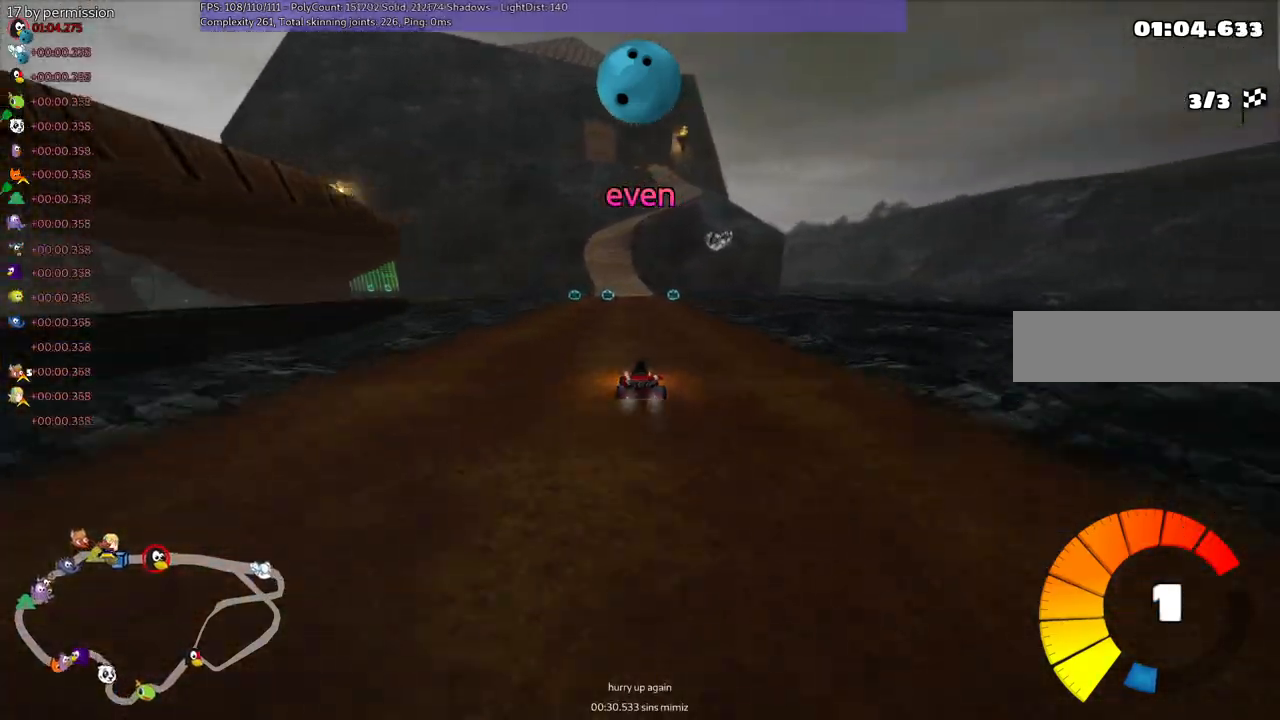
{"keys": ["up"], "events": [[217, "left", "down"], [350, "left", "up"]]}
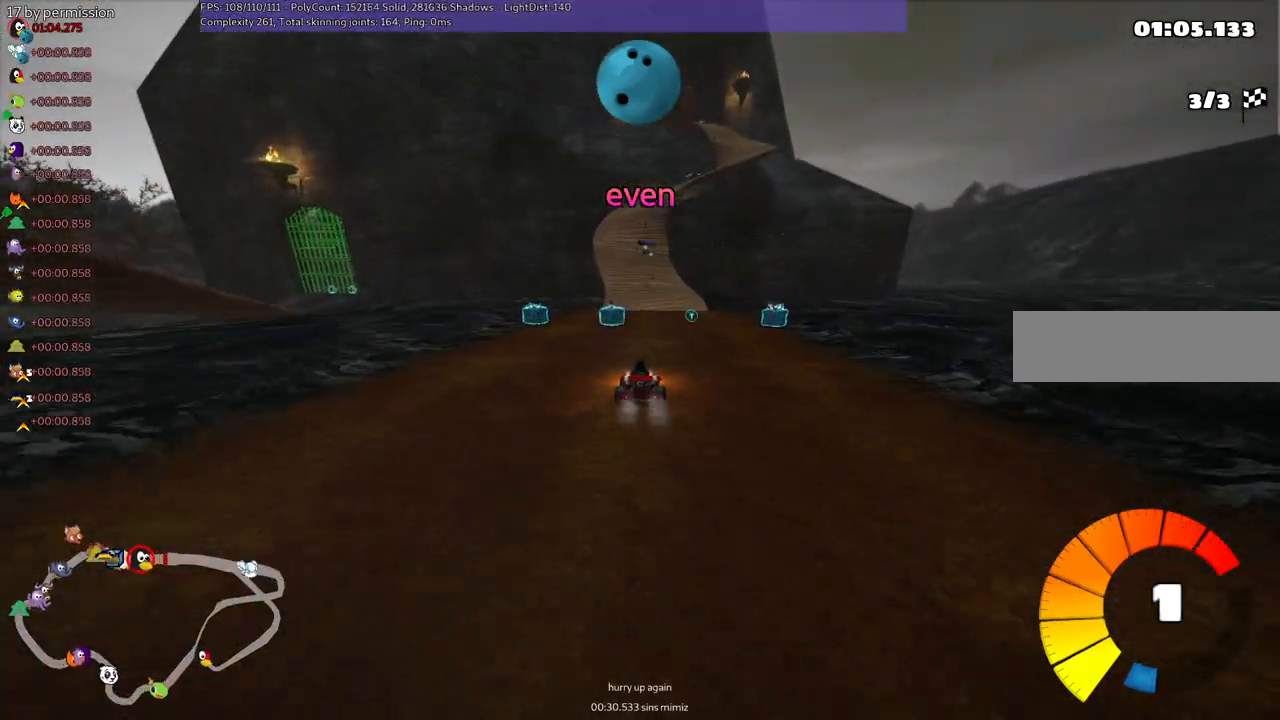
{"keys": ["left"], "events": [[34, "right", "down"], [284, "right", "up"], [284, "up", "up"], [317, "left", "down"]]}
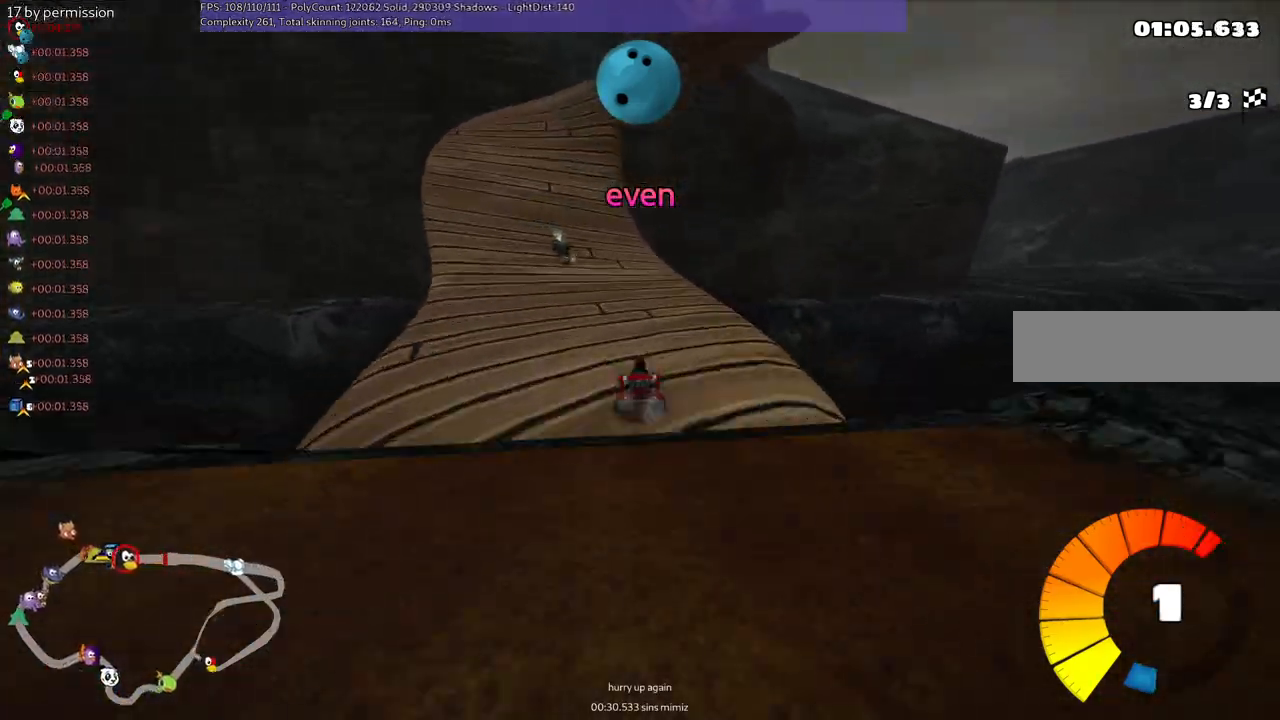
{"keys": ["m", "right"], "events": [[250, "left", "up"], [300, "right", "down"], [350, "down", "down"], [350, "m", "down"], [500, "down", "up"]]}
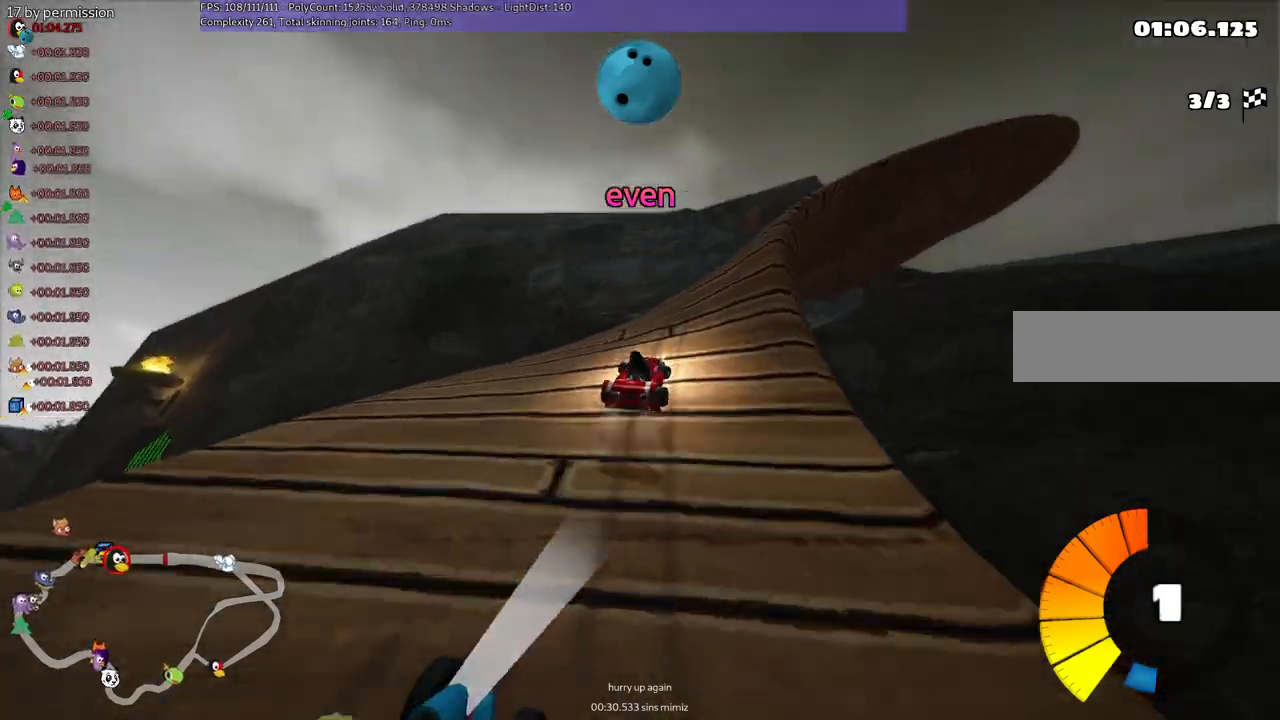
{"keys": ["up"], "events": [[84, "m", "up"], [134, "up", "down"], [467, "right", "up"]]}
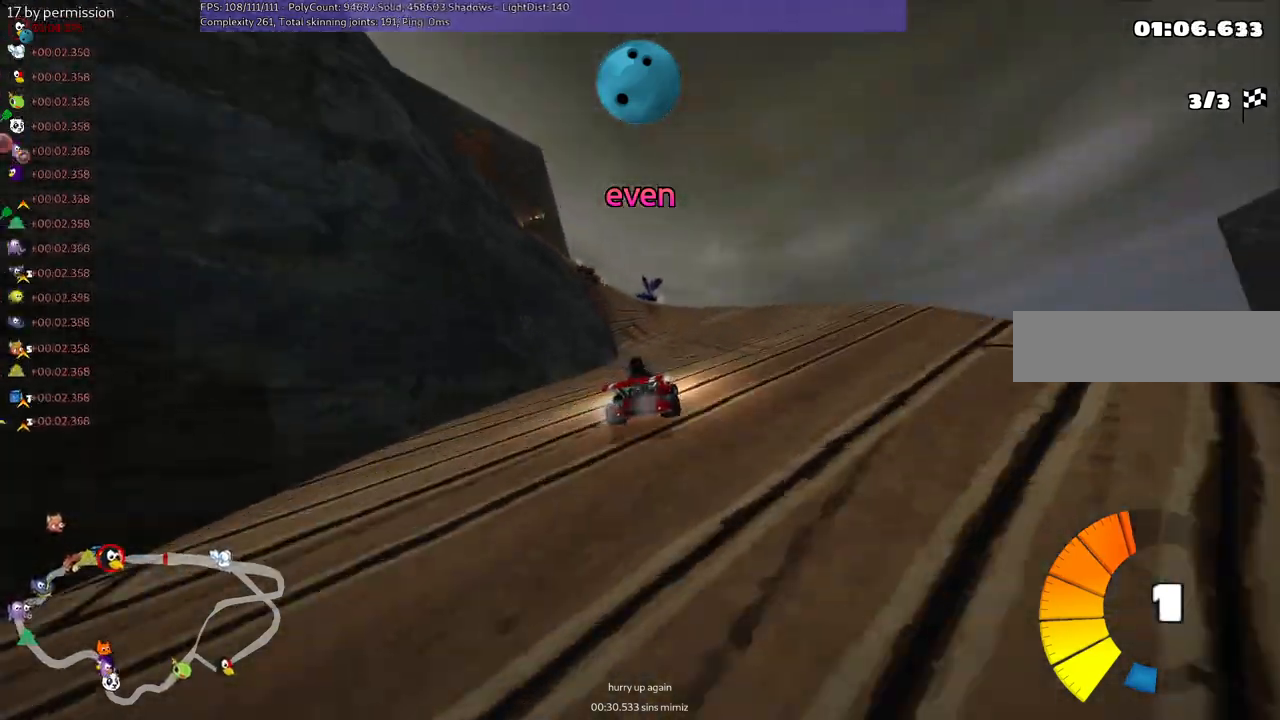
{"keys": ["left", "m", "up"], "events": [[67, "left", "down"], [117, "m", "down"]]}
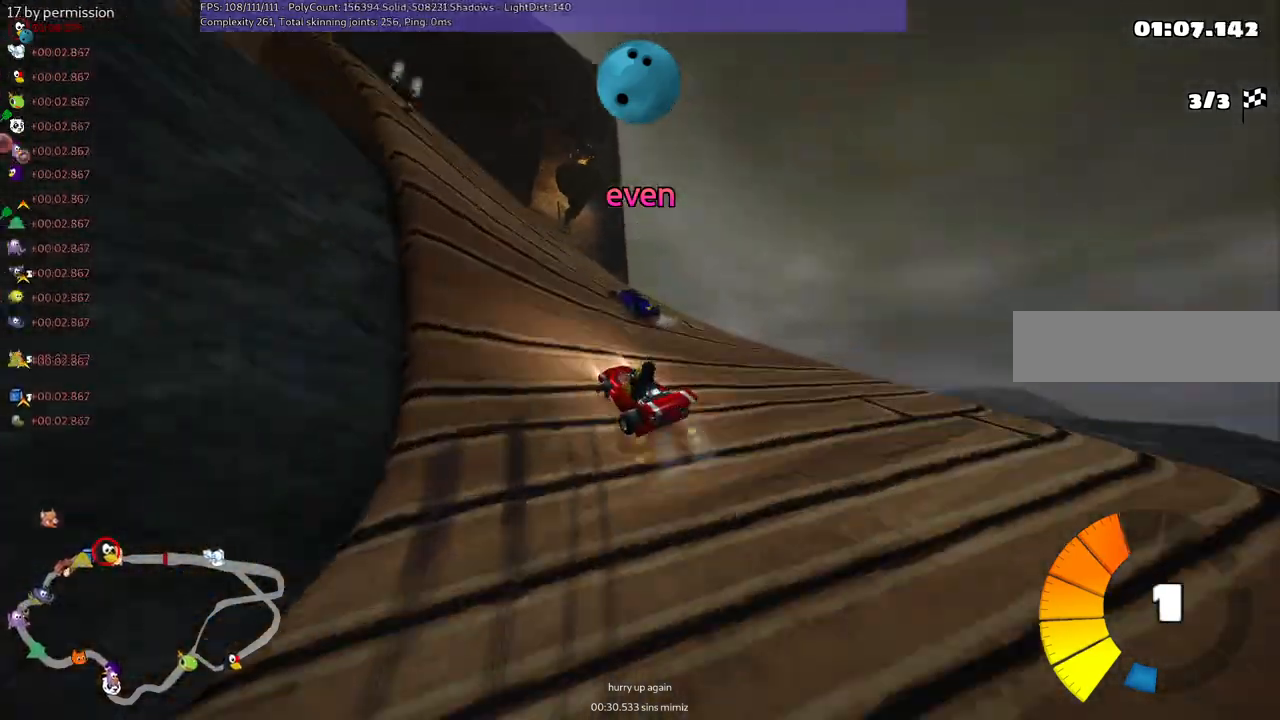
{"keys": ["right", "up"], "events": [[34, "left", "up"], [34, "m", "up"], [84, "space", "down"], [234, "left", "down"], [267, "space", "up"], [367, "left", "up"], [417, "right", "down"]]}
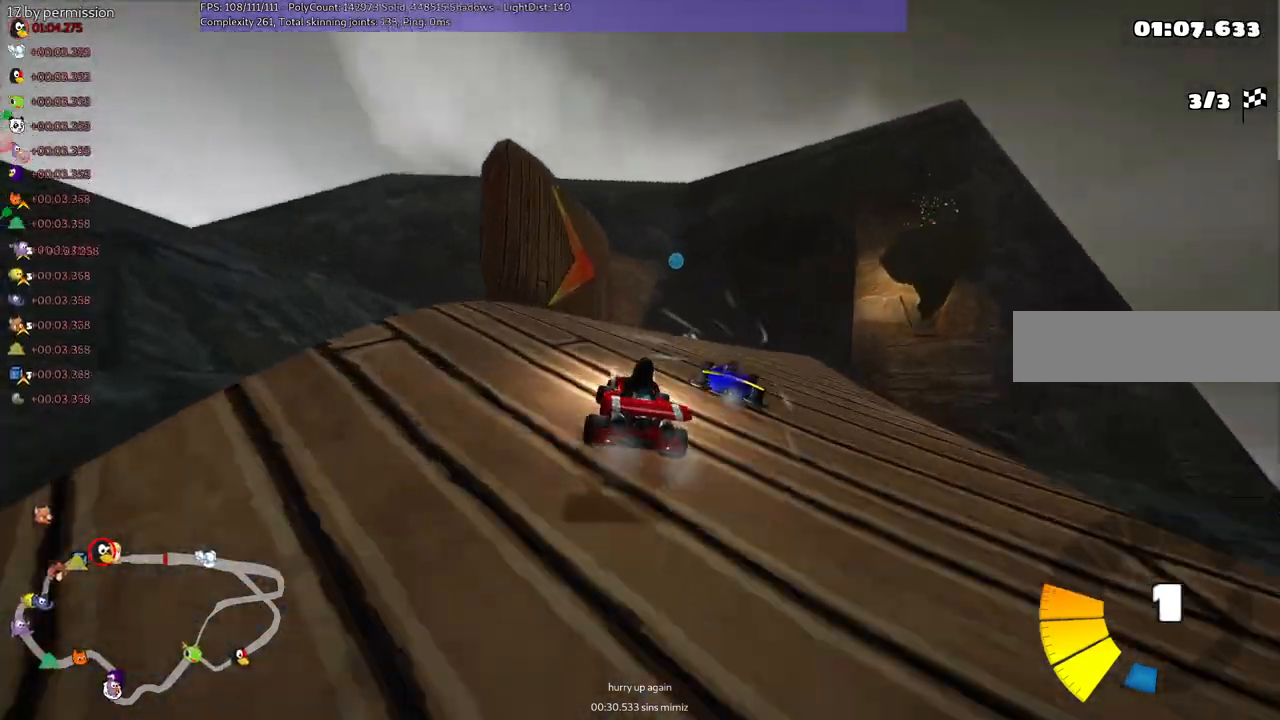
{"keys": ["right", "up"], "events": [[250, "n", "down"], [334, "right", "up"], [434, "n", "up"], [484, "right", "down"]]}
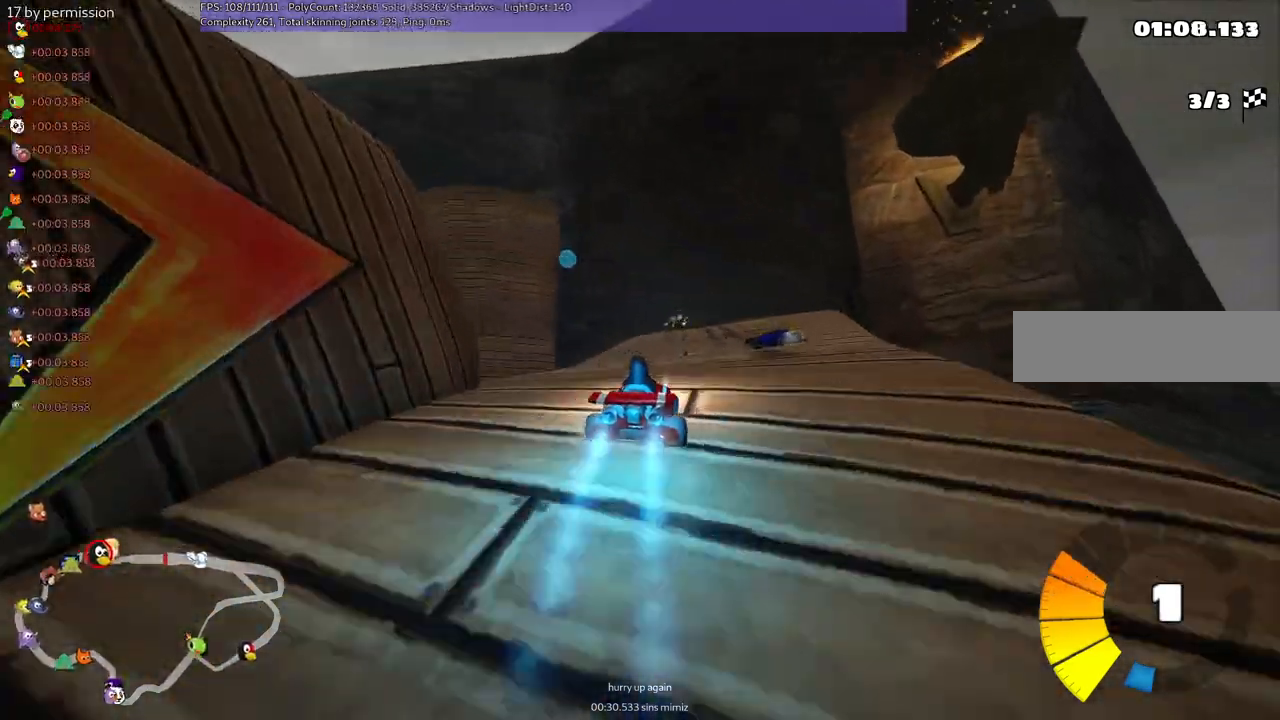
{"keys": ["m", "right", "up"], "events": [[167, "right", "up"], [317, "left", "down"], [367, "m", "down"], [400, "left", "up"], [400, "right", "down"]]}
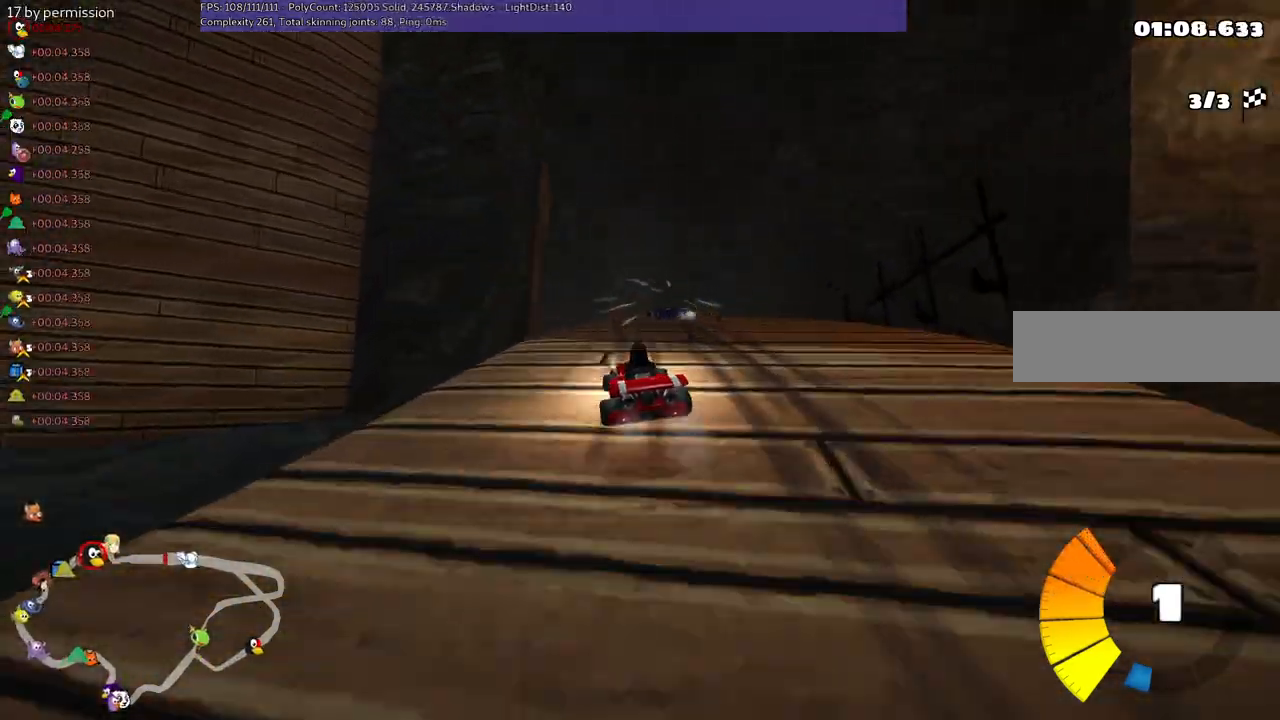
{"keys": ["left", "m", "right", "up"], "events": [[417, "left", "down"]]}
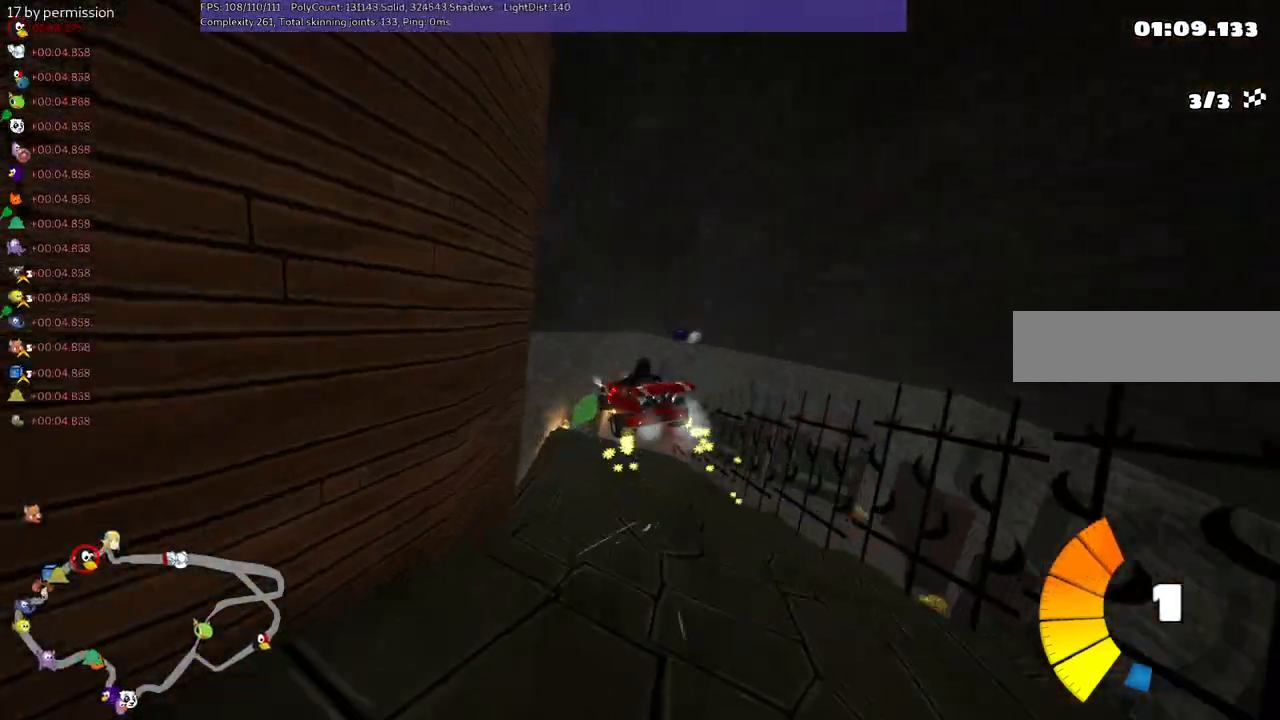
{"keys": ["m", "right", "up"], "events": [[117, "right", "up"], [400, "left", "up"], [400, "right", "down"]]}
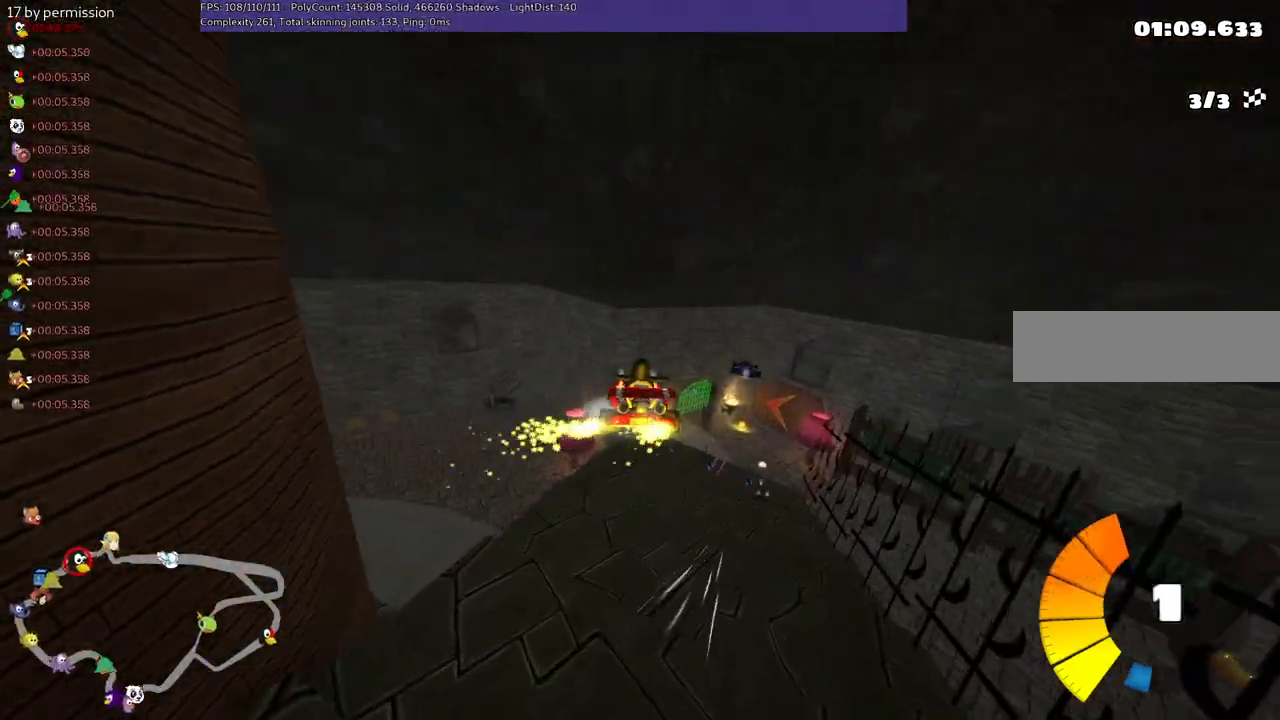
{"keys": ["left", "m", "up"], "events": [[267, "right", "up"], [367, "left", "down"]]}
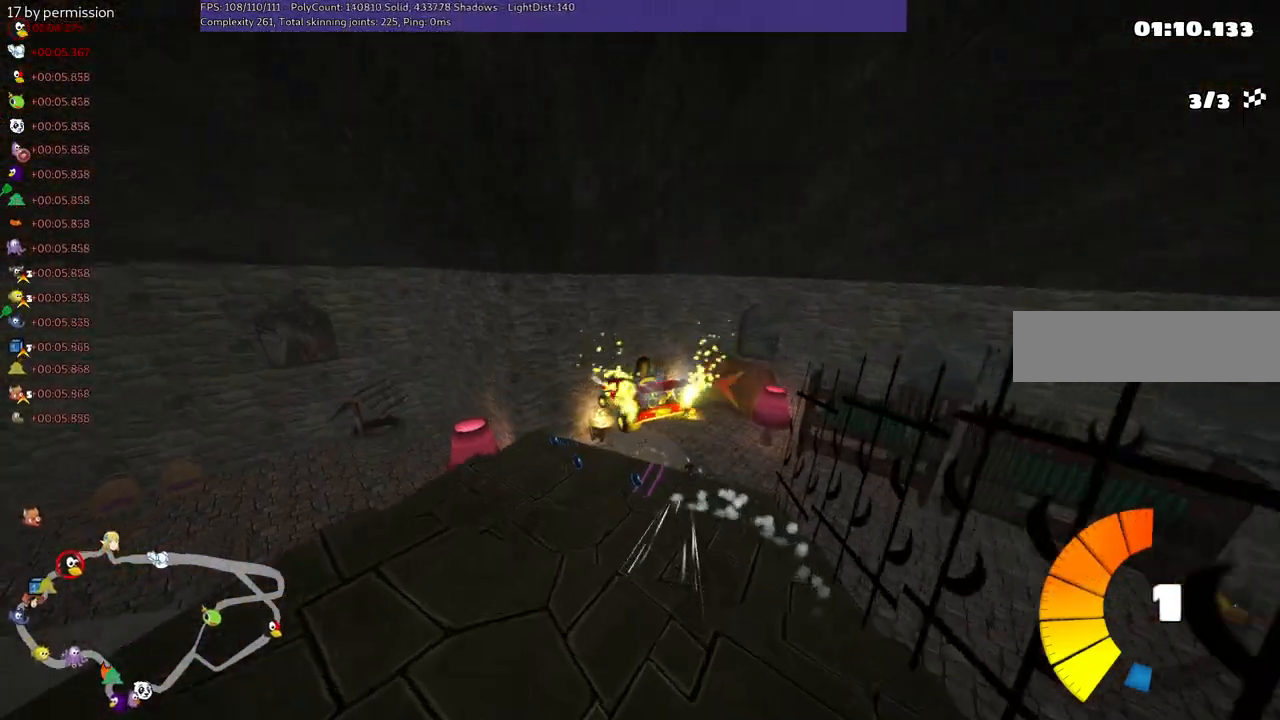
{"keys": ["up"], "events": [[434, "m", "up"], [484, "left", "up"]]}
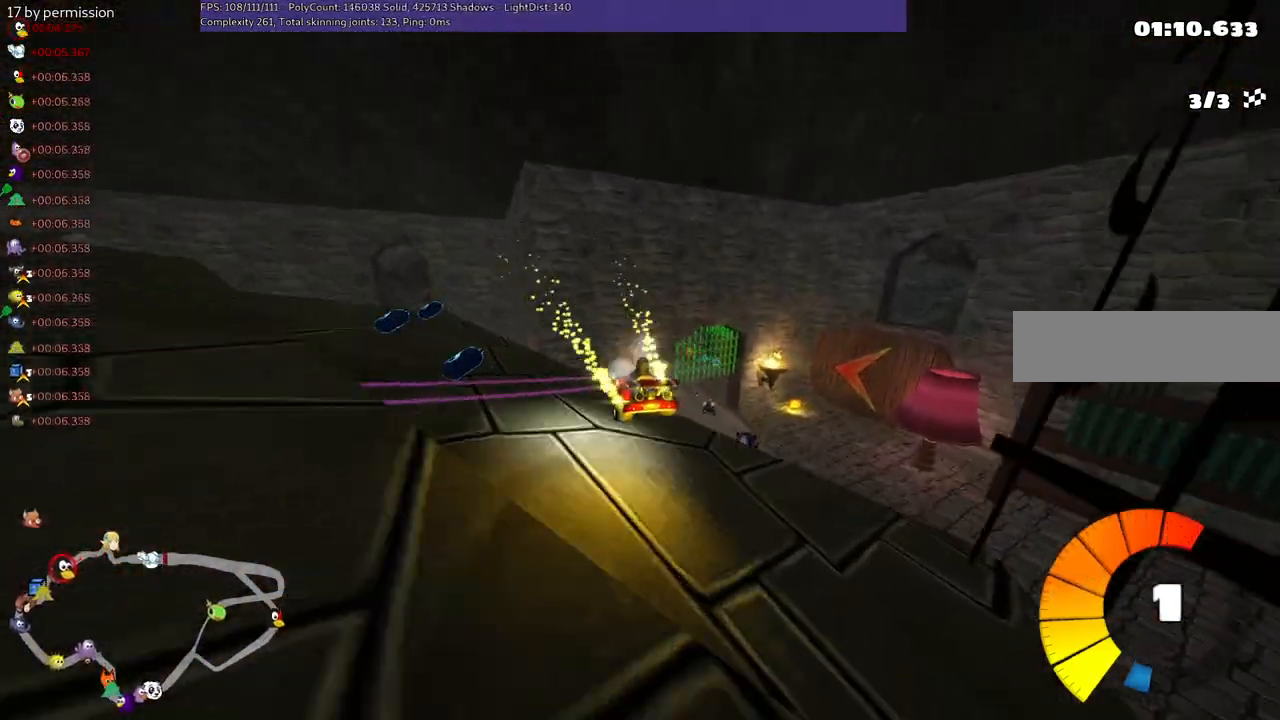
{"keys": ["m", "right", "up"], "events": [[217, "right", "down"], [350, "m", "down"]]}
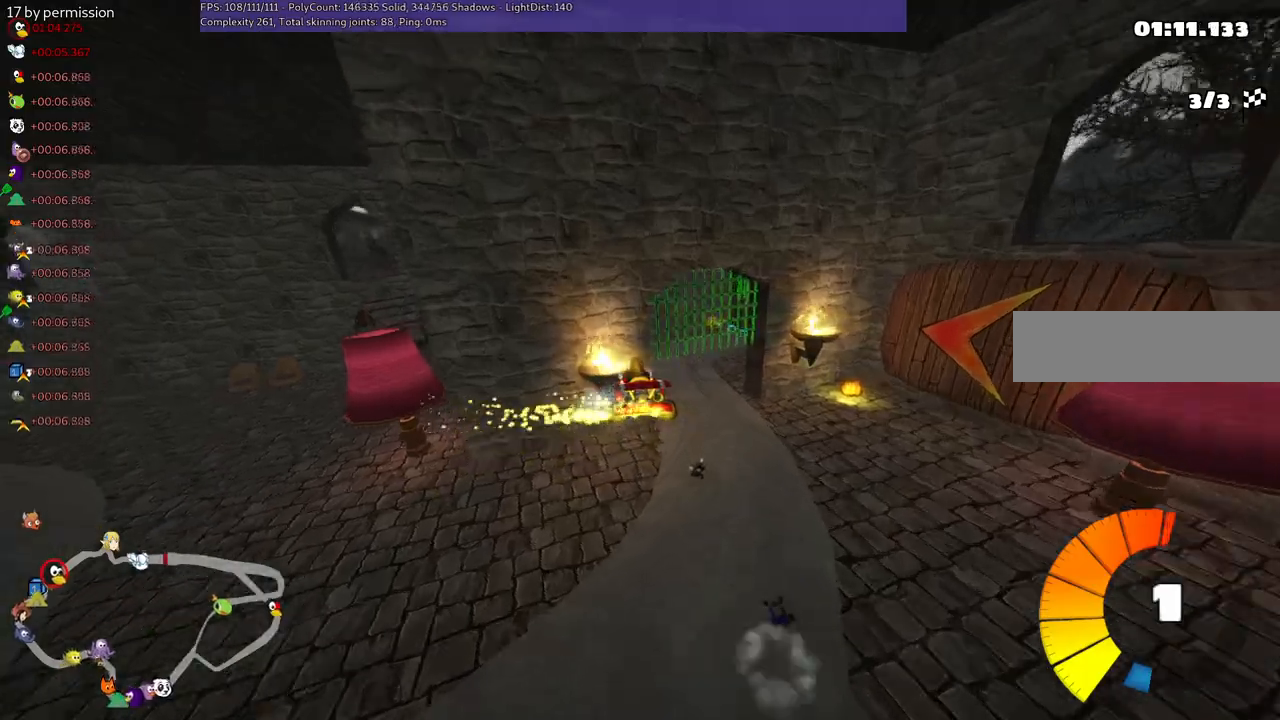
{"keys": ["left", "m", "up"], "events": [[234, "left", "down"], [284, "right", "up"]]}
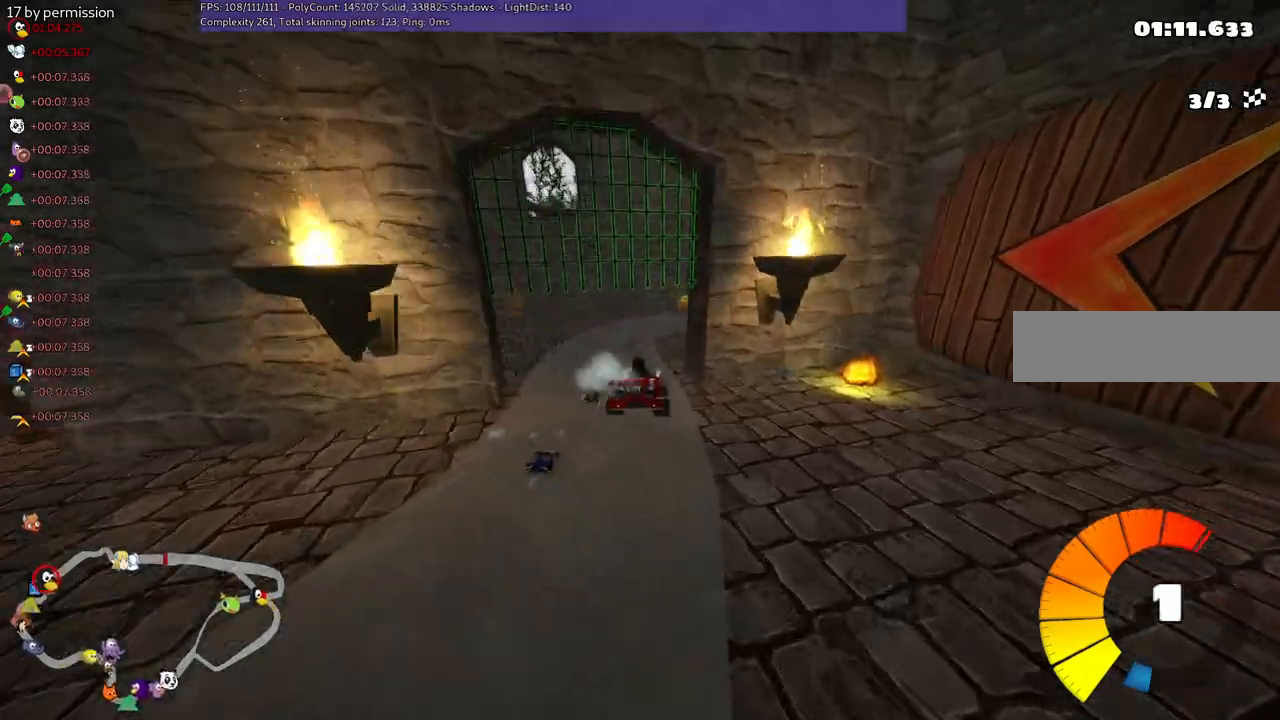
{"keys": ["left", "m", "up"], "events": []}
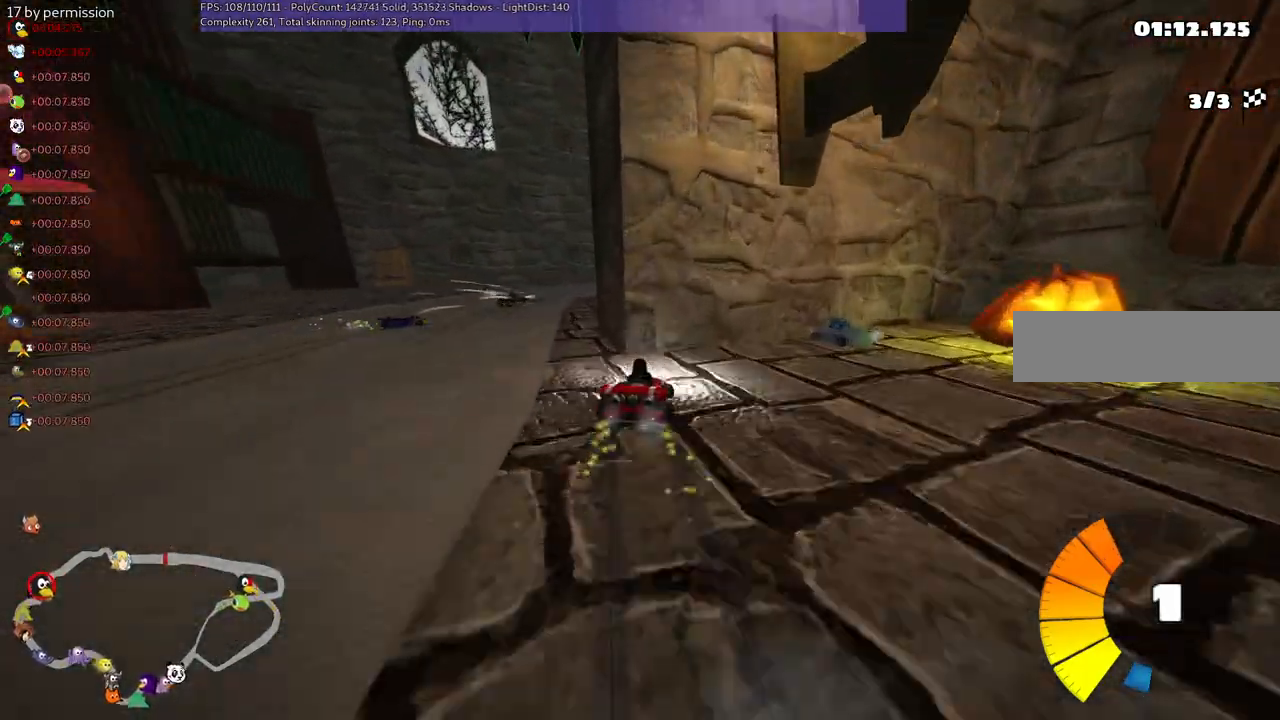
{"keys": ["down", "right"], "events": [[367, "up", "up"], [400, "down", "down"], [400, "left", "up"], [400, "m", "up"], [450, "right", "down"]]}
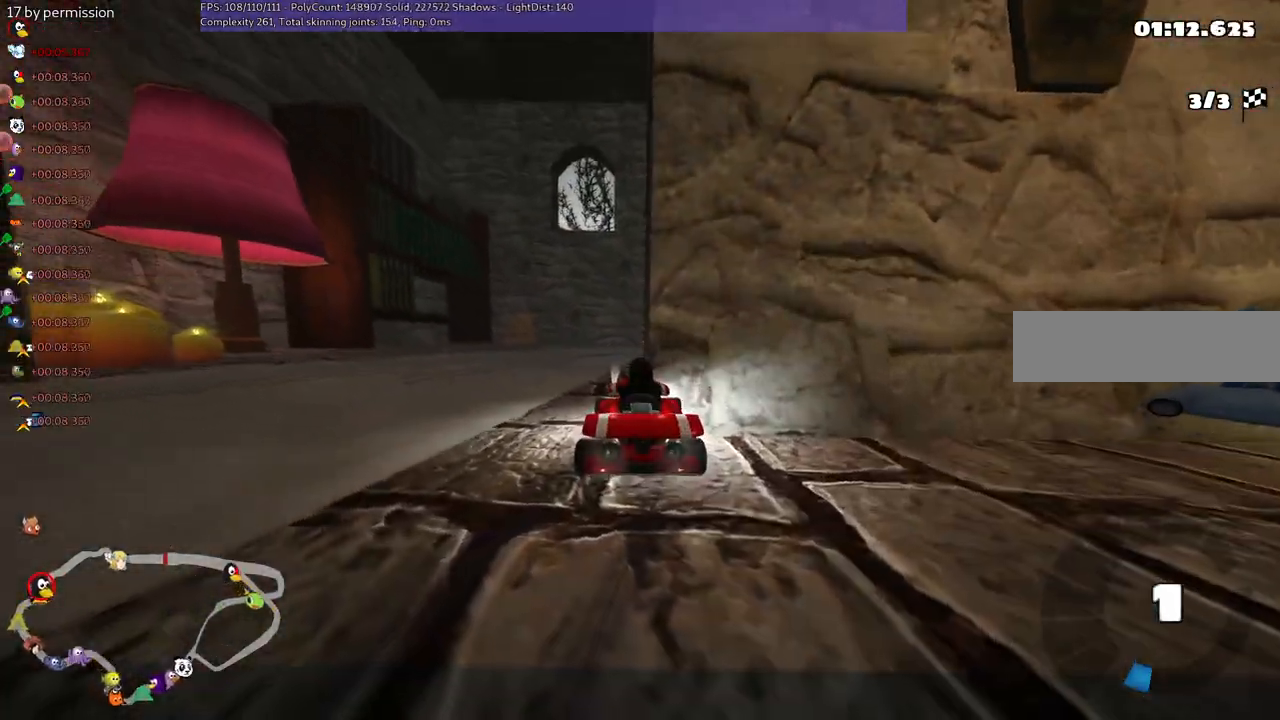
{"keys": ["n", "up"], "events": [[284, "down", "up"], [417, "n", "down"], [417, "right", "up"], [417, "up", "down"]]}